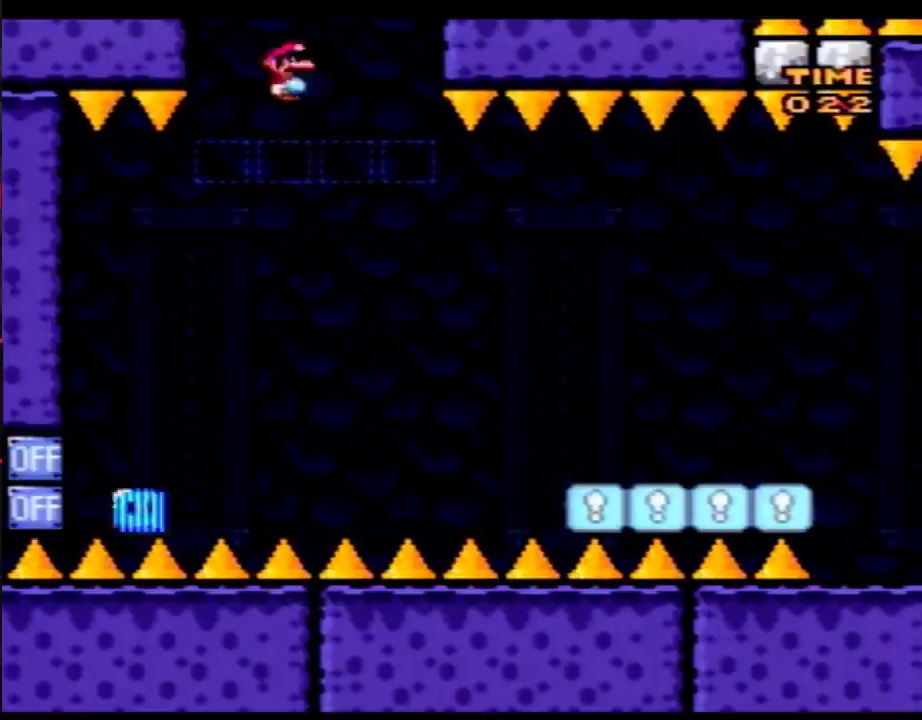
Gameplay with a controller (Nintendo layout); each line is a JSON object with the inputs held at the frame after it. "events" lists button and stick changes between this image and that frame as [ms after this image, input, new state], when the widget could be followed in between. Not read: L3 R3.
{"buttons": ["B", "Y", "DPAD_RIGHT"], "events": [[67, "DPAD_RIGHT", "up"], [100, "DPAD_LEFT", "down"], [167, "DPAD_UP", "down"], [200, "DPAD_LEFT", "up"], [217, "DPAD_RIGHT", "down"], [217, "DPAD_UP", "up"], [317, "B", "up"], [450, "B", "down"]]}
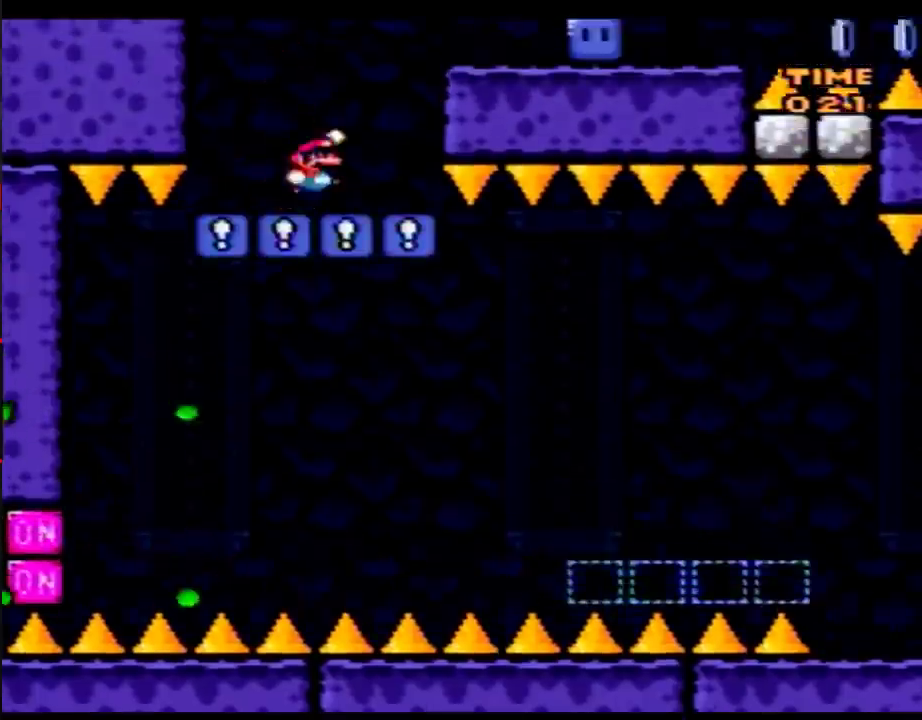
{"buttons": ["Y"], "events": [[133, "B", "up"], [417, "Y", "up"], [483, "DPAD_RIGHT", "up"], [483, "Y", "down"]]}
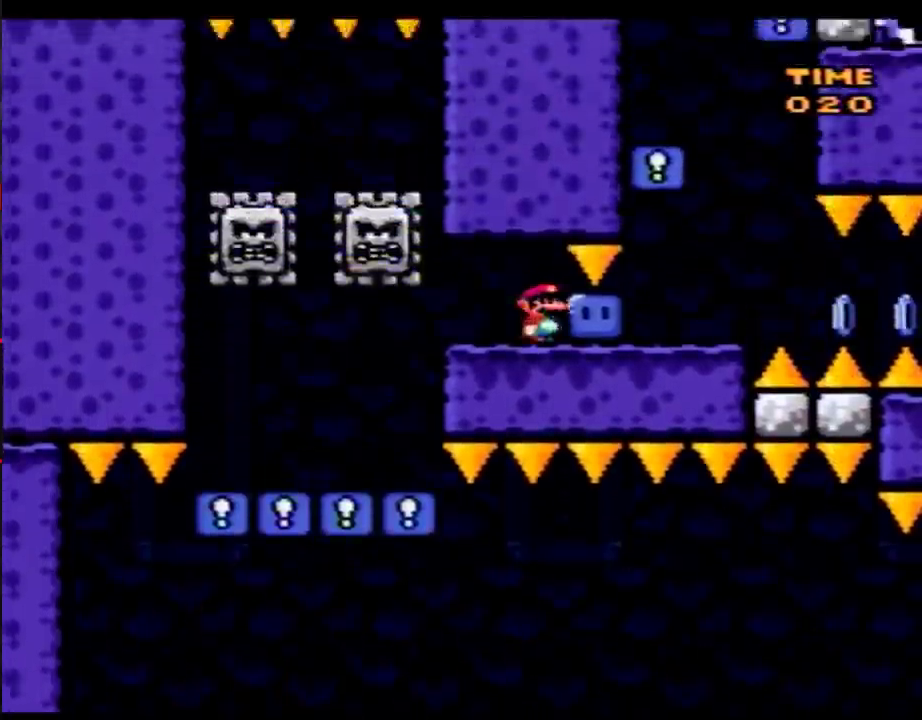
{"buttons": ["Y", "DPAD_RIGHT"], "events": [[100, "DPAD_RIGHT", "down"]]}
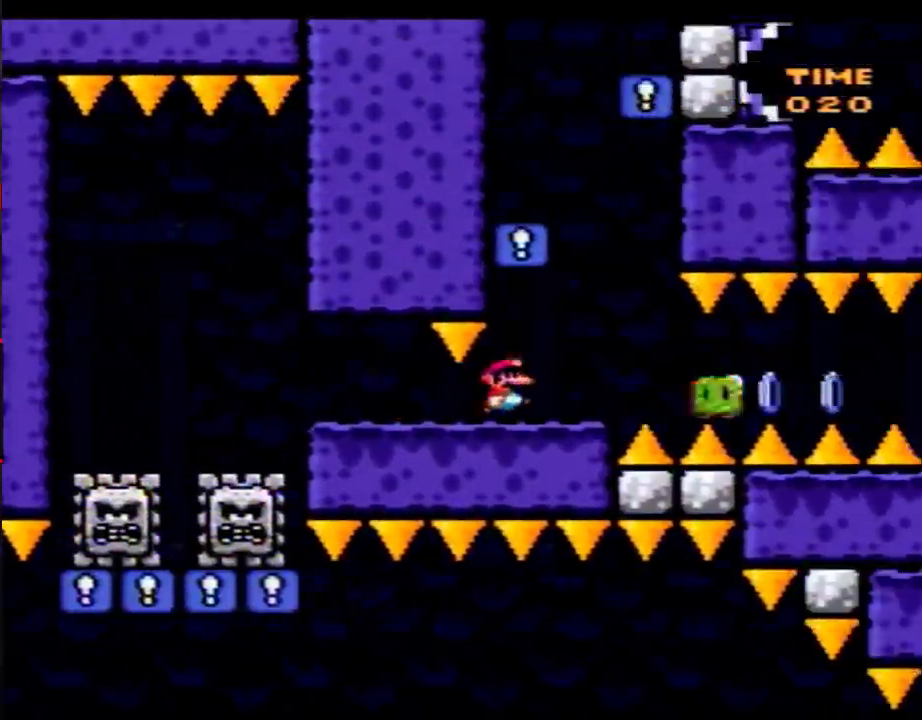
{"buttons": ["Y", "DPAD_LEFT"], "events": [[67, "B", "down"], [100, "DPAD_RIGHT", "up"], [133, "DPAD_LEFT", "down"], [317, "B", "up"]]}
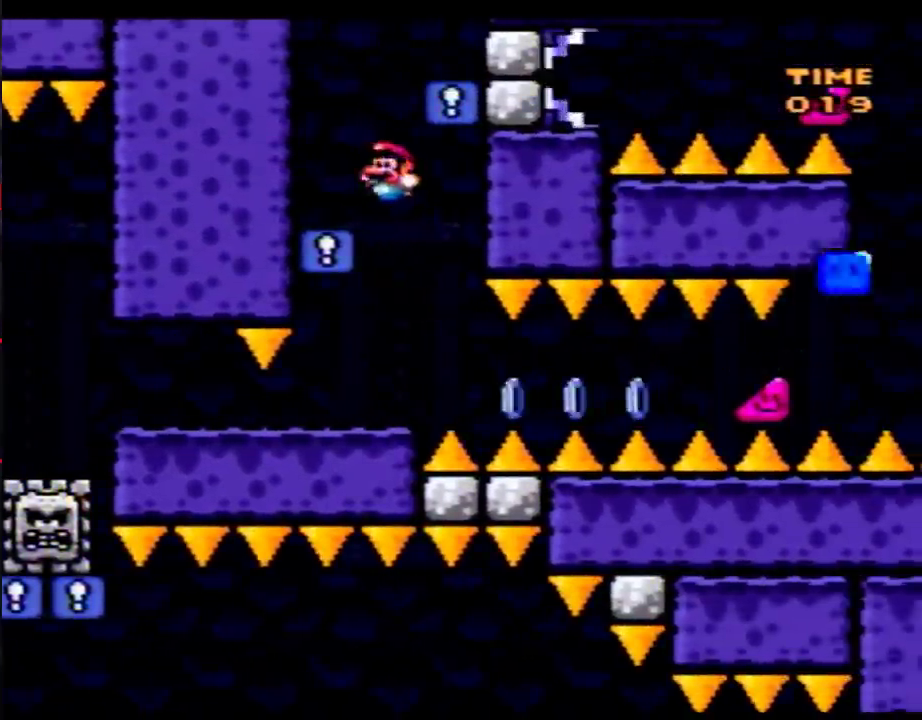
{"buttons": ["Y", "DPAD_RIGHT"], "events": [[100, "B", "down"], [133, "DPAD_LEFT", "up"], [133, "DPAD_RIGHT", "down"], [250, "B", "up"]]}
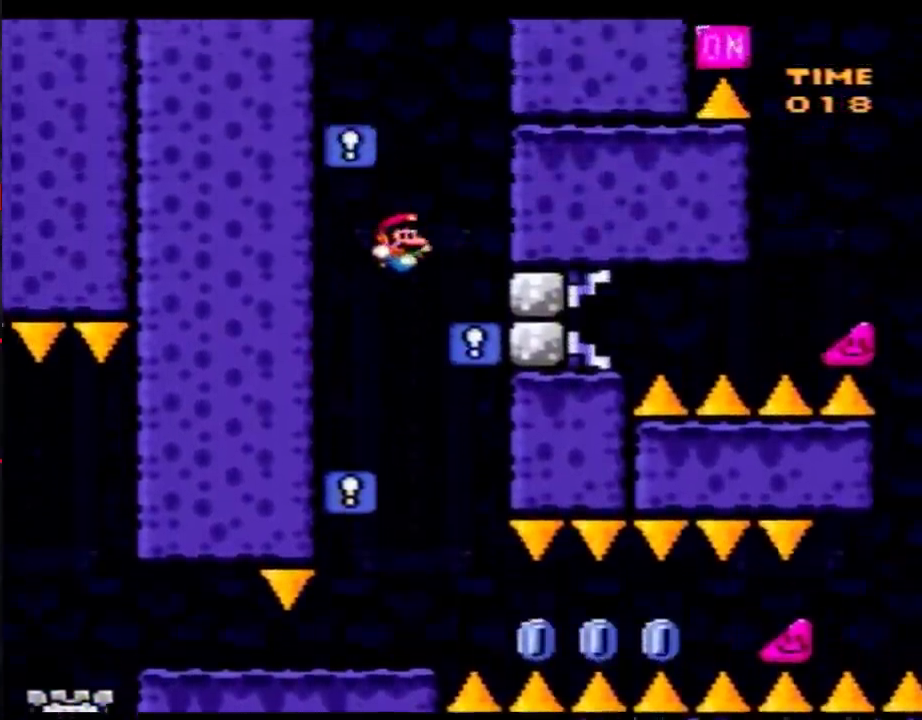
{"buttons": ["Y", "DPAD_LEFT"], "events": [[133, "B", "down"], [133, "DPAD_LEFT", "down"], [133, "DPAD_RIGHT", "up"], [250, "DPAD_UP", "down"], [417, "DPAD_UP", "up"], [500, "B", "up"]]}
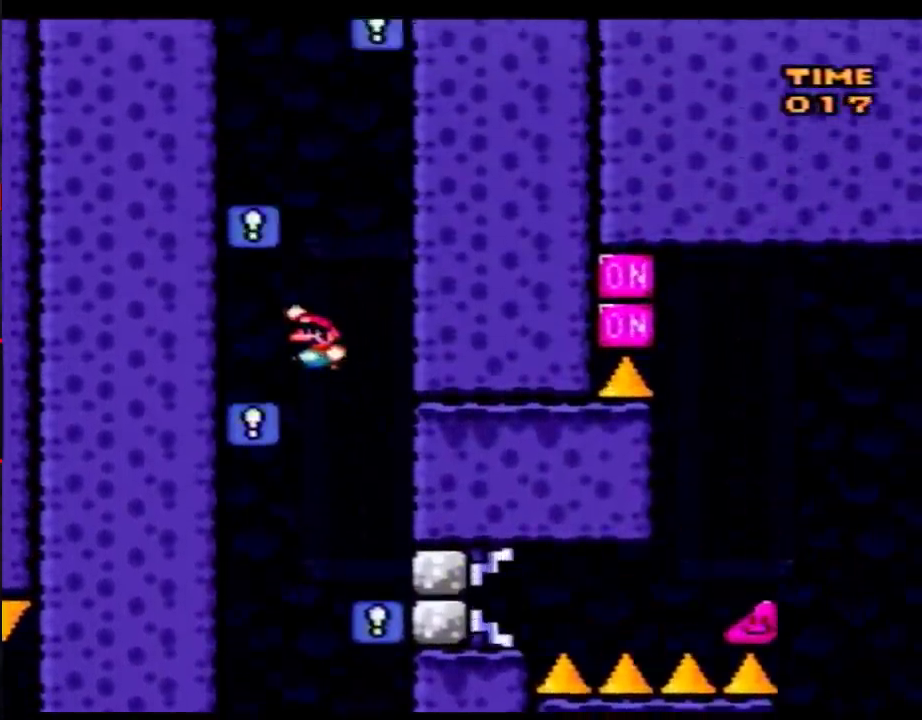
{"buttons": ["B", "Y", "DPAD_LEFT"], "events": [[67, "DPAD_LEFT", "up"], [100, "DPAD_RIGHT", "down"], [383, "B", "down"], [483, "DPAD_LEFT", "down"], [483, "DPAD_RIGHT", "up"]]}
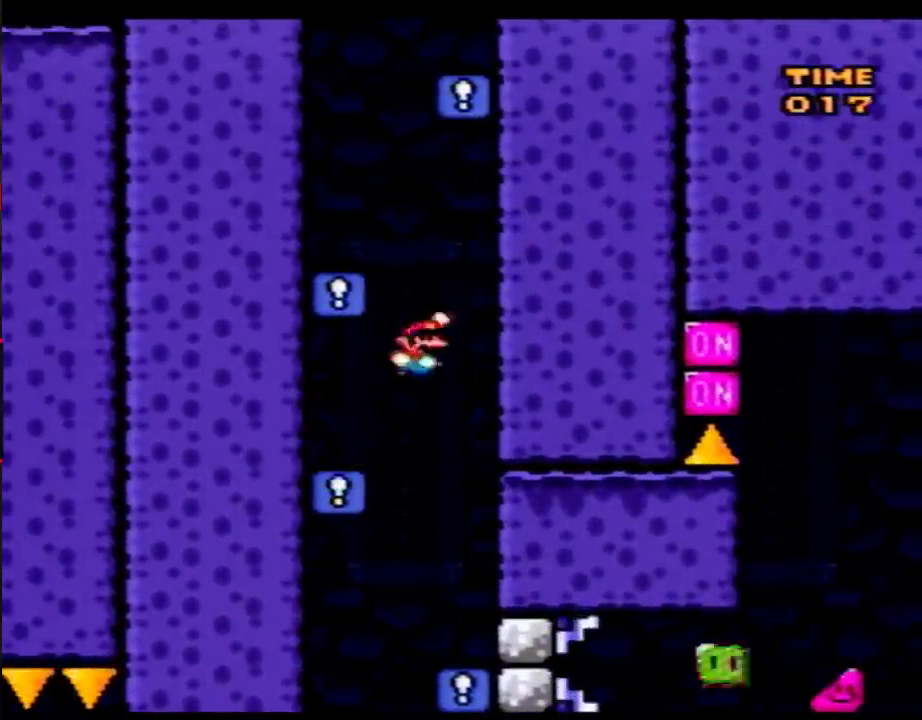
{"buttons": ["B", "Y", "DPAD_RIGHT"], "events": [[283, "B", "up"], [500, "B", "down"], [500, "DPAD_LEFT", "up"], [500, "DPAD_RIGHT", "down"]]}
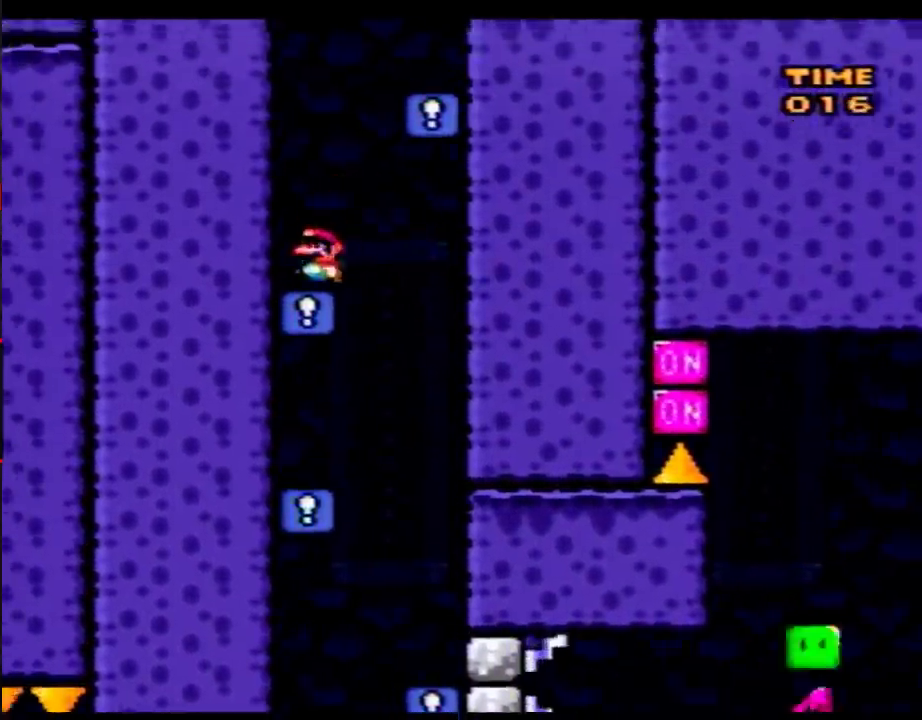
{"buttons": ["Y", "DPAD_LEFT"], "events": [[383, "B", "up"], [417, "DPAD_RIGHT", "up"], [450, "DPAD_LEFT", "down"]]}
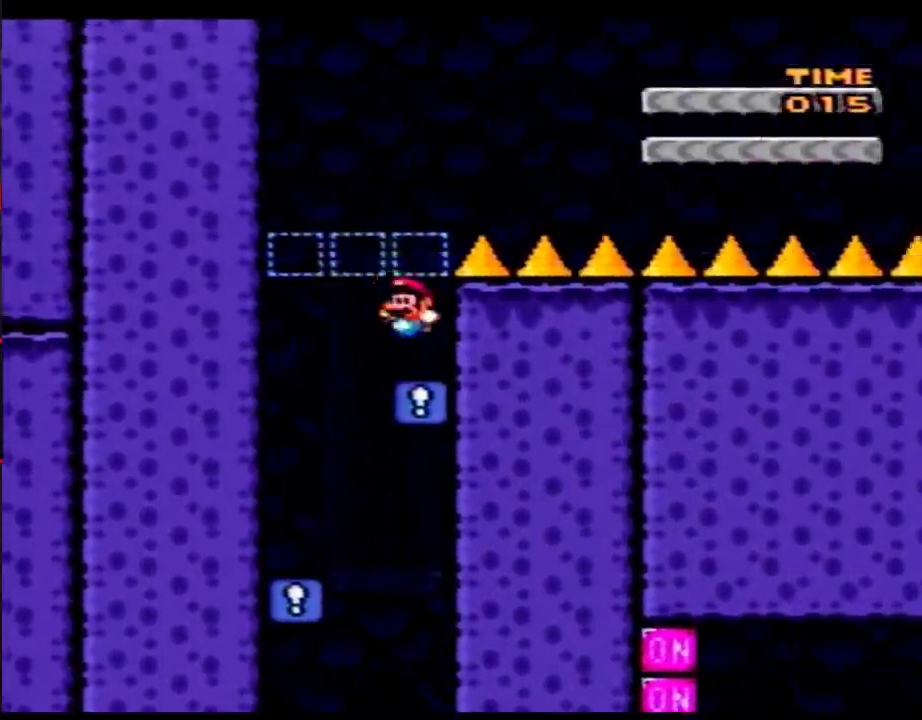
{"buttons": ["B", "Y"], "events": [[100, "DPAD_LEFT", "up"], [200, "B", "down"]]}
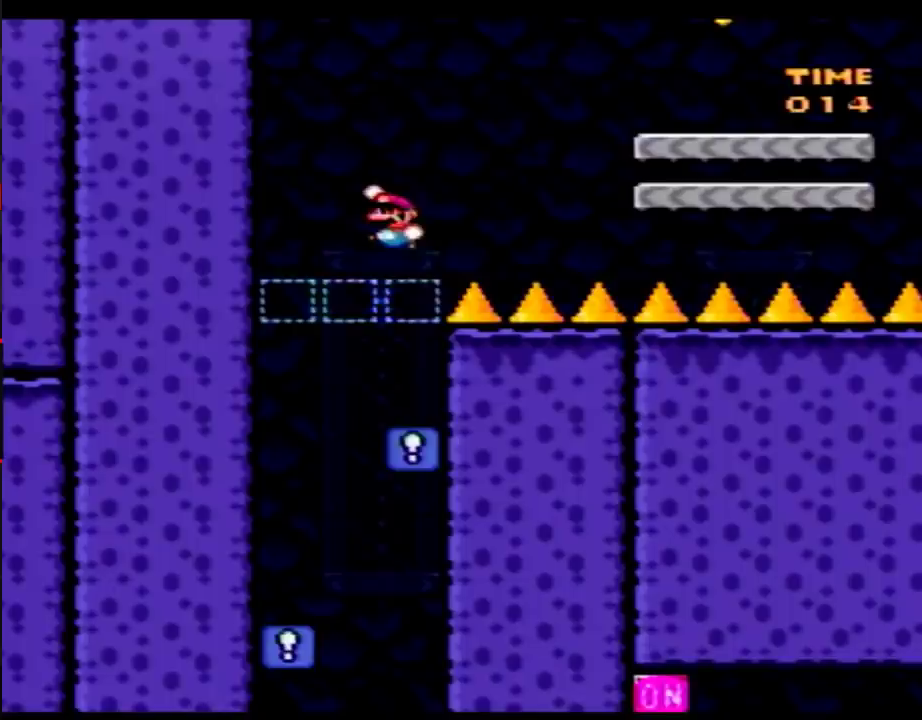
{"buttons": ["Y"], "events": [[350, "DPAD_RIGHT", "down"], [383, "B", "up"], [500, "DPAD_RIGHT", "up"]]}
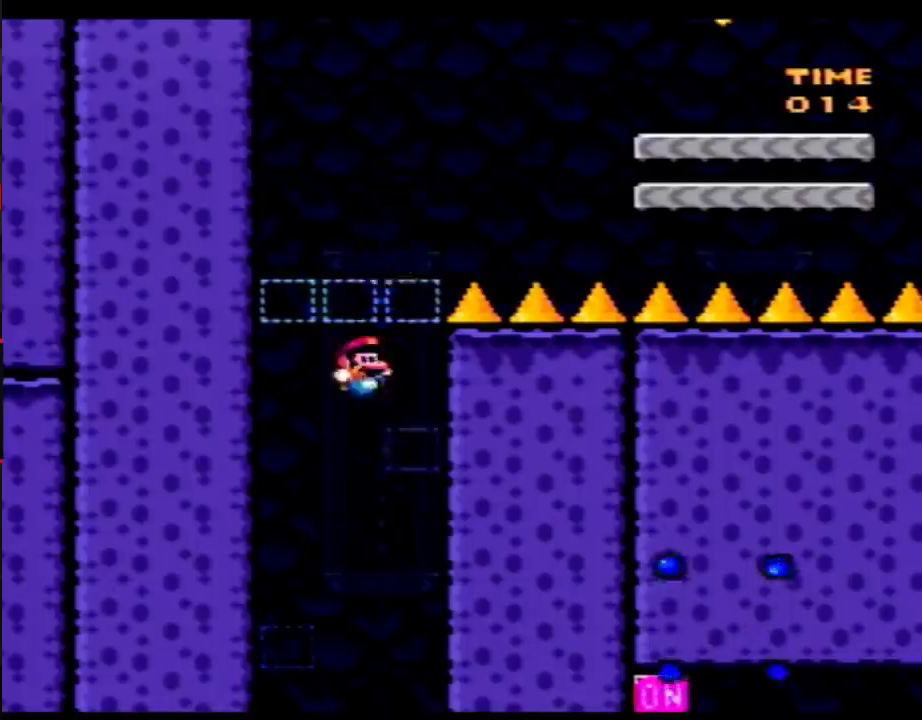
{"buttons": [], "events": [[100, "B", "down"], [100, "DPAD_LEFT", "down"], [233, "DPAD_LEFT", "up"], [383, "B", "up"], [383, "Y", "up"]]}
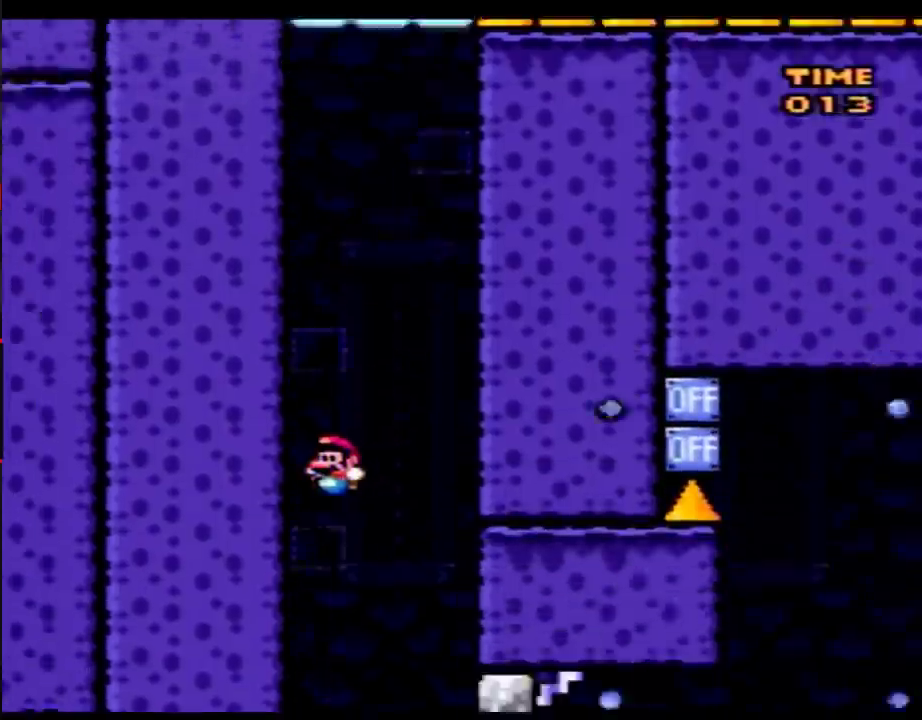
{"buttons": ["DPAD_RIGHT"], "events": [[33, "DPAD_RIGHT", "down"]]}
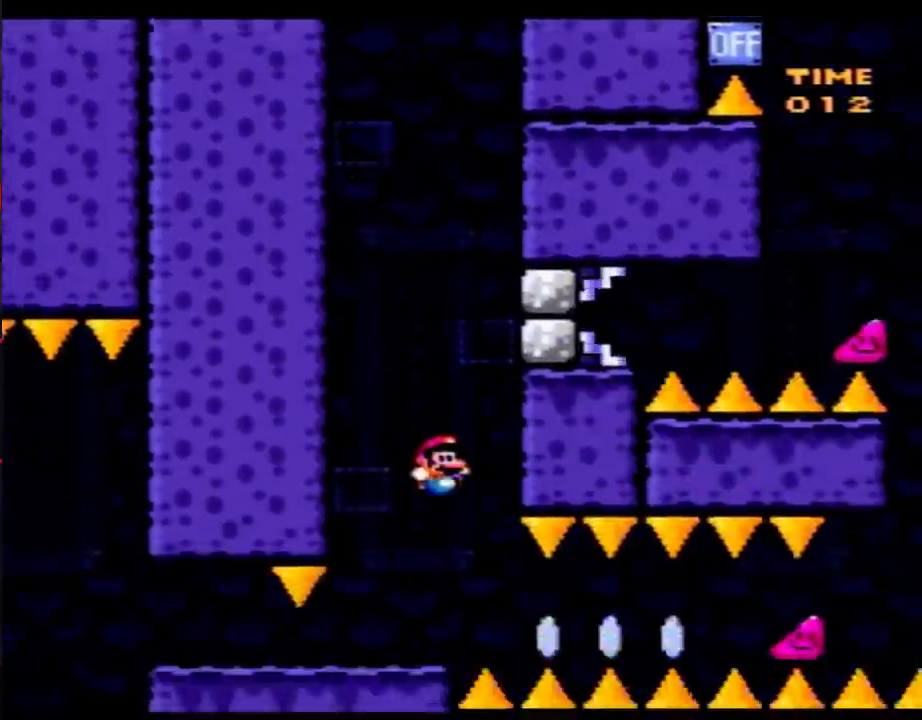
{"buttons": [], "events": [[317, "DPAD_RIGHT", "up"]]}
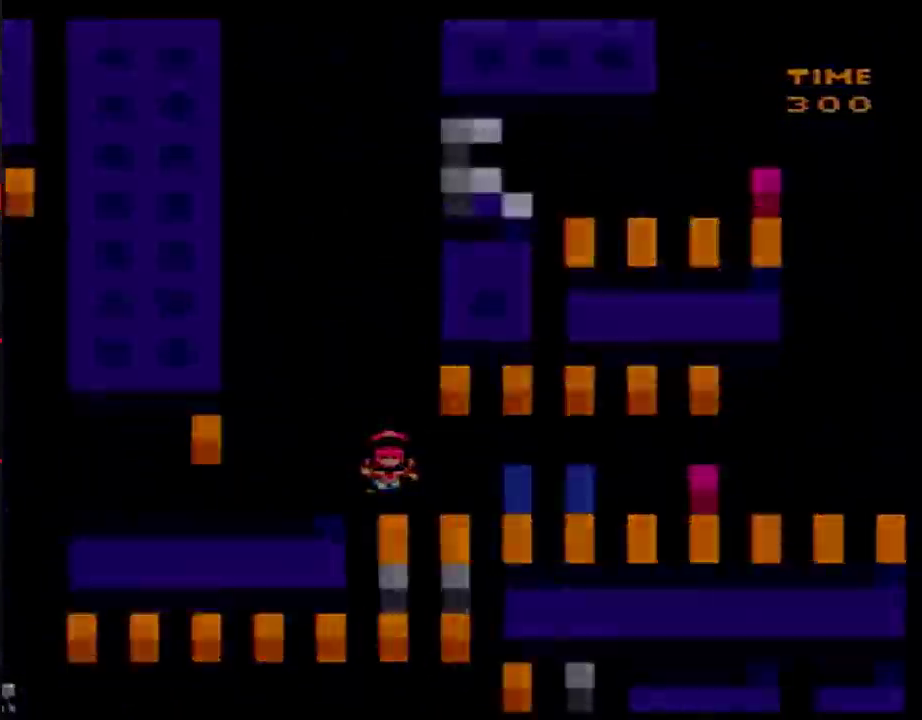
{"buttons": [], "events": []}
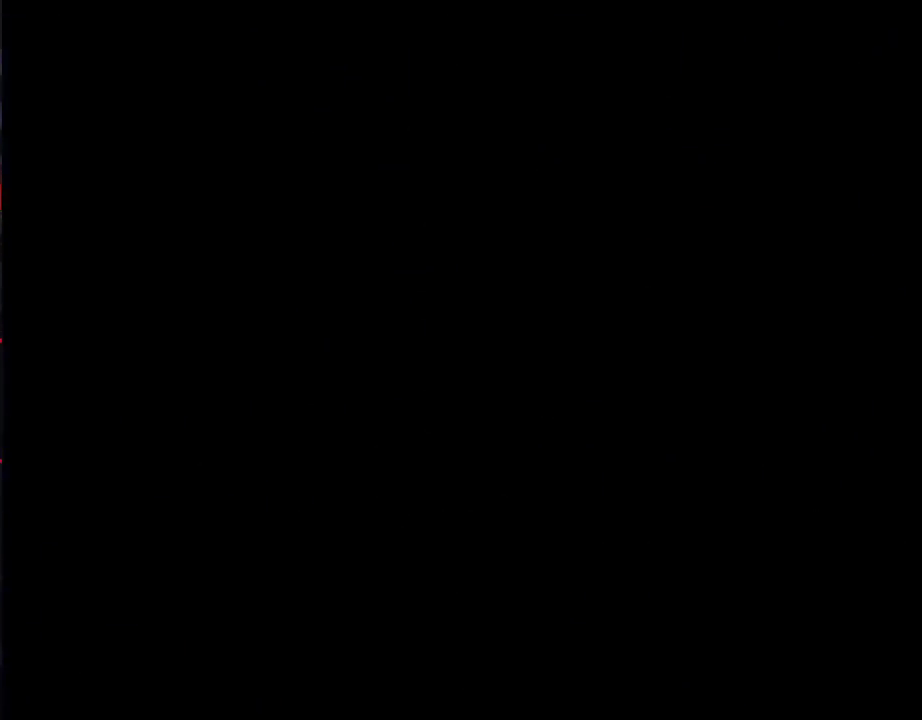
{"buttons": [], "events": []}
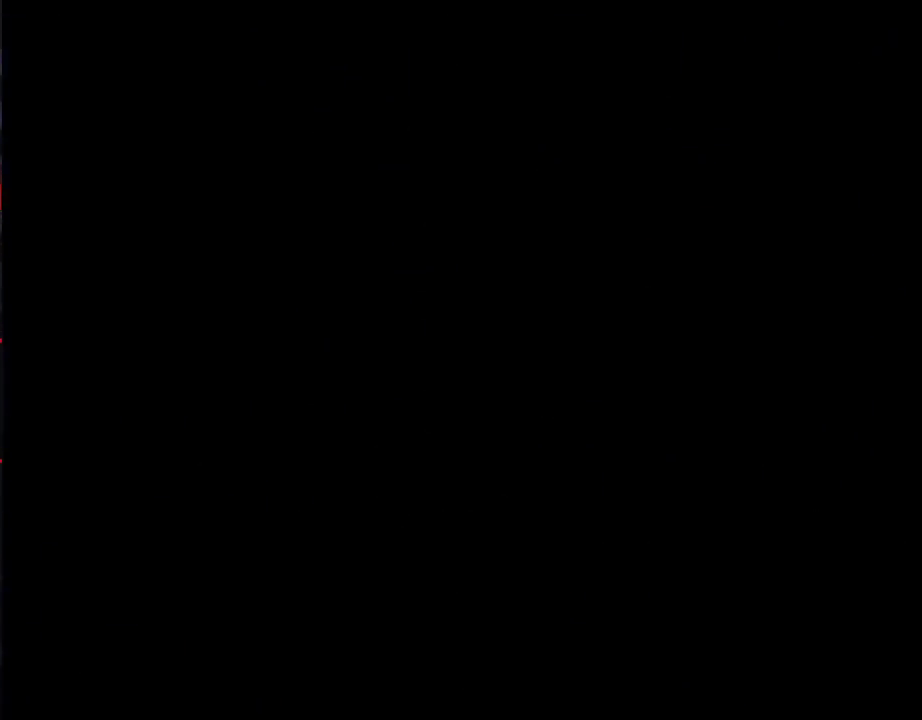
{"buttons": [], "events": []}
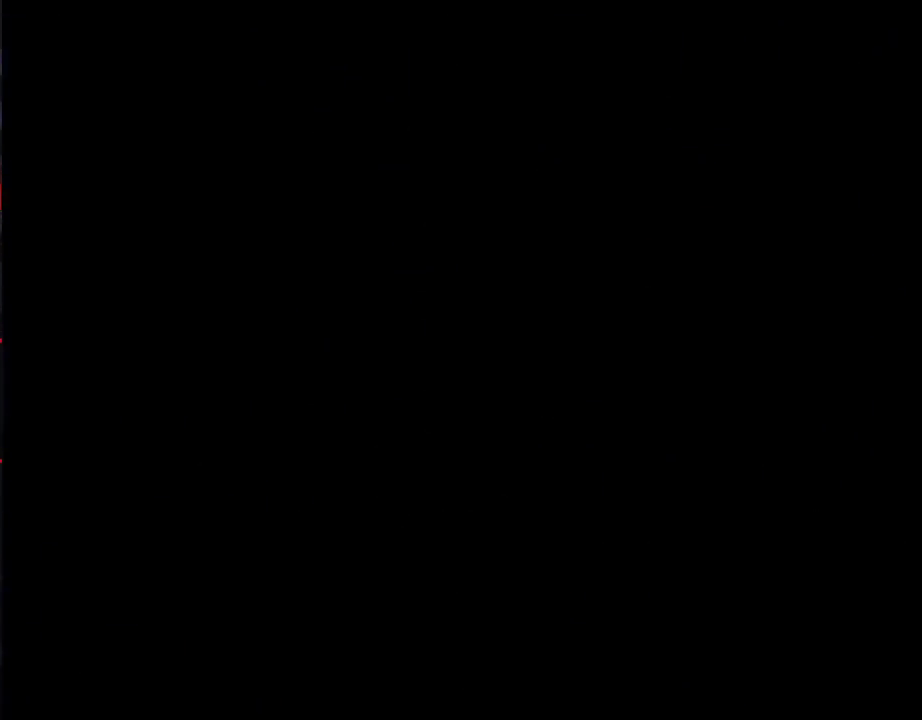
{"buttons": ["Y", "DPAD_RIGHT"], "events": [[350, "DPAD_RIGHT", "down"], [350, "Y", "down"]]}
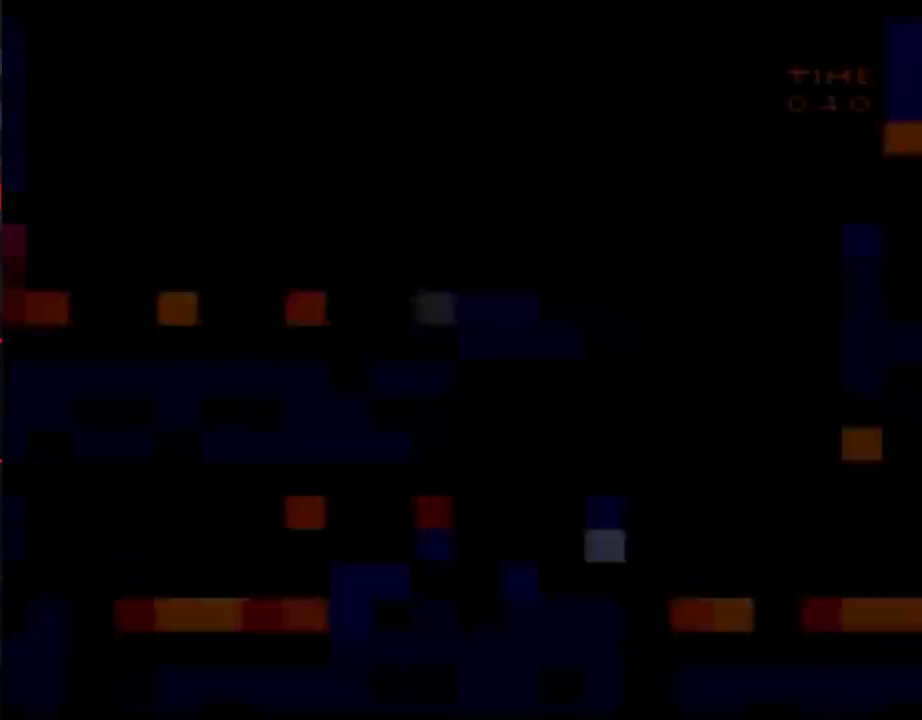
{"buttons": ["Y", "DPAD_RIGHT"], "events": []}
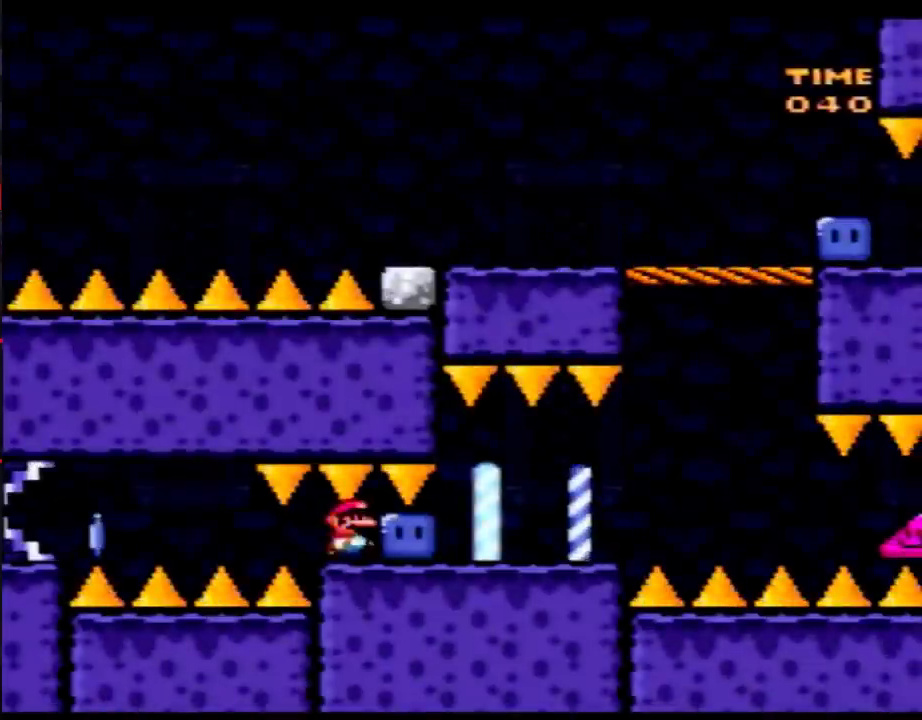
{"buttons": ["Y", "DPAD_RIGHT"], "events": [[67, "Y", "up"], [133, "Y", "down"], [167, "DPAD_RIGHT", "up"], [200, "DPAD_LEFT", "down"], [233, "Y", "up"], [283, "DPAD_LEFT", "up"], [283, "DPAD_RIGHT", "down"], [283, "Y", "down"]]}
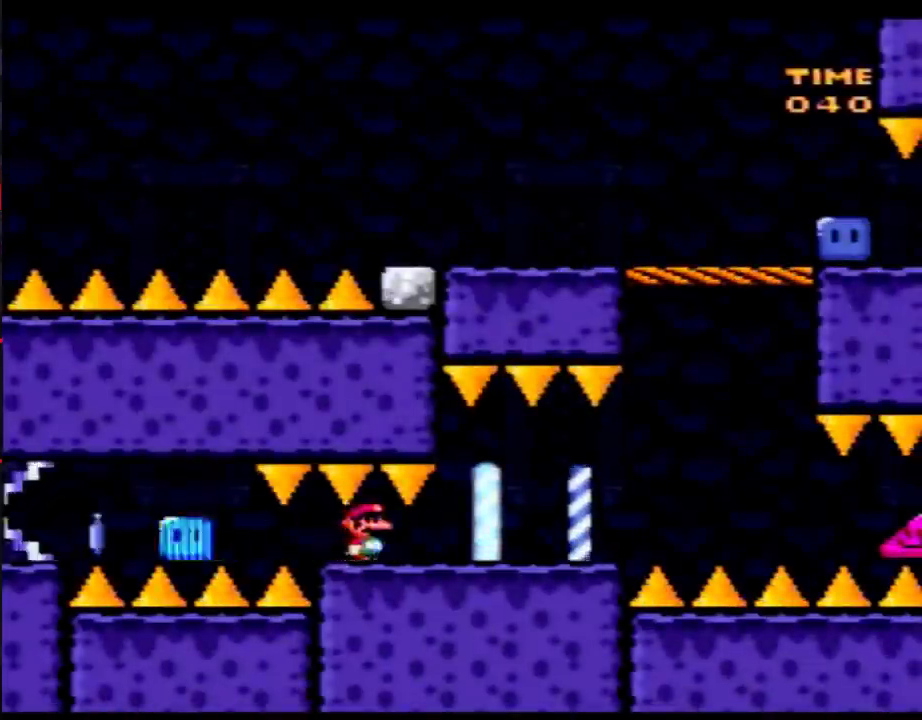
{"buttons": ["A", "Y", "DPAD_RIGHT"], "events": [[483, "A", "down"]]}
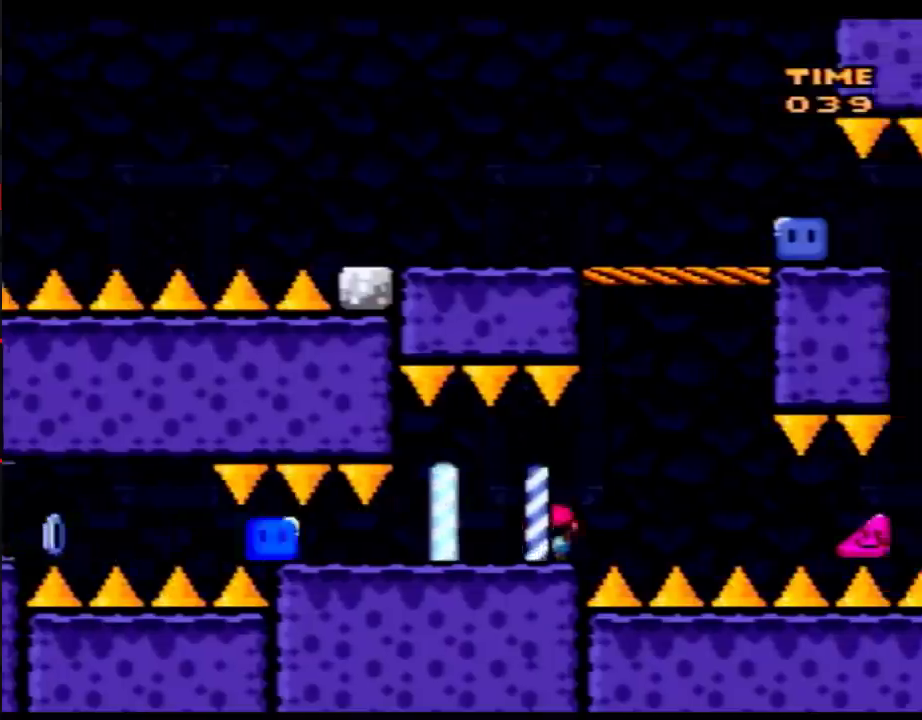
{"buttons": ["B", "Y", "DPAD_RIGHT"], "events": [[83, "DPAD_LEFT", "down"], [83, "DPAD_RIGHT", "up"], [117, "A", "up"], [300, "DPAD_LEFT", "up"], [300, "DPAD_RIGHT", "down"], [400, "B", "down"]]}
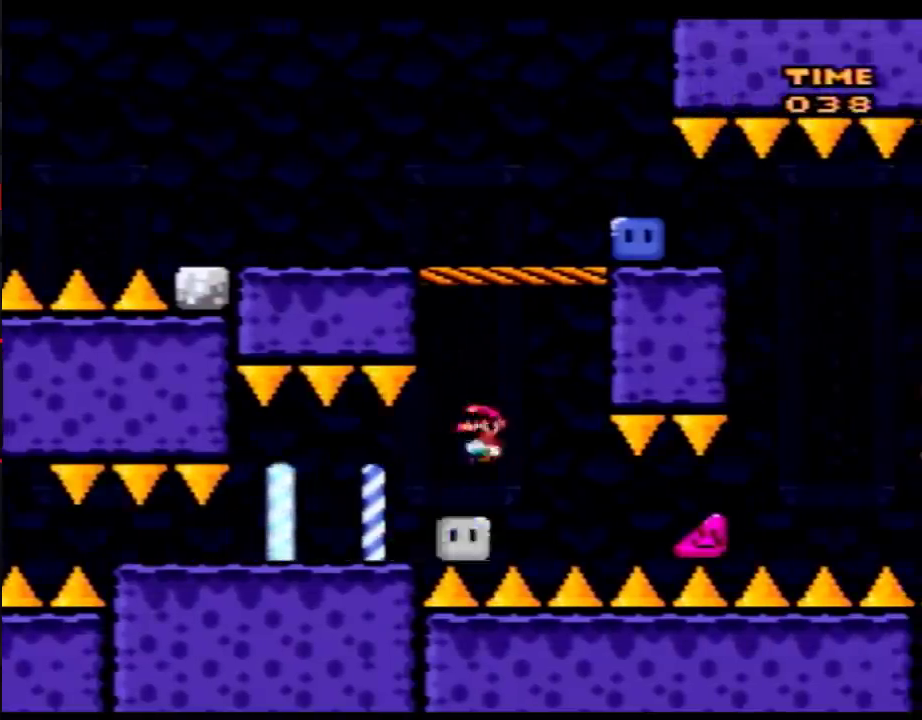
{"buttons": ["Y", "DPAD_RIGHT"], "events": [[50, "DPAD_LEFT", "down"], [50, "DPAD_RIGHT", "up"], [150, "DPAD_LEFT", "up"], [183, "DPAD_RIGHT", "down"], [467, "B", "up"]]}
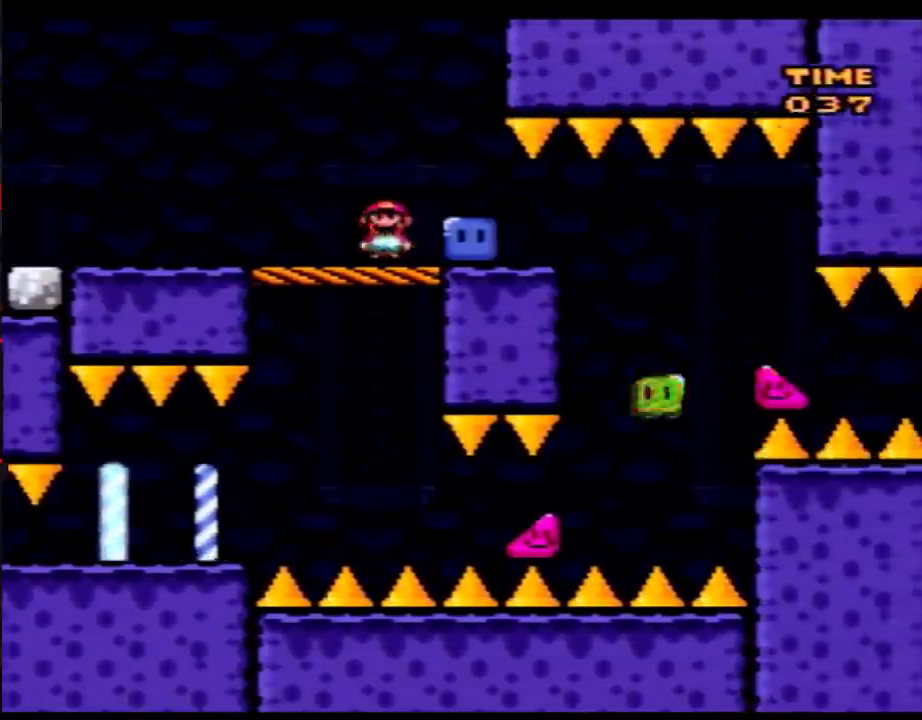
{"buttons": ["Y"], "events": [[33, "Y", "up"], [83, "DPAD_RIGHT", "up"], [83, "Y", "down"], [183, "DPAD_LEFT", "down"], [467, "DPAD_LEFT", "up"]]}
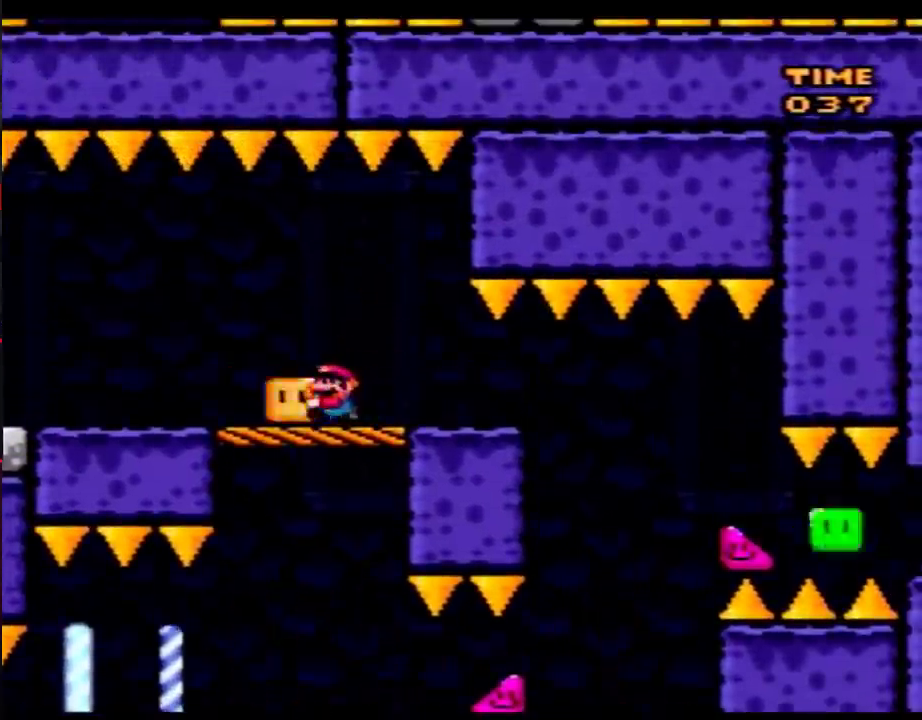
{"buttons": ["DPAD_UP"], "events": [[183, "DPAD_LEFT", "down"], [400, "DPAD_UP", "down"], [467, "DPAD_LEFT", "up"], [500, "Y", "up"]]}
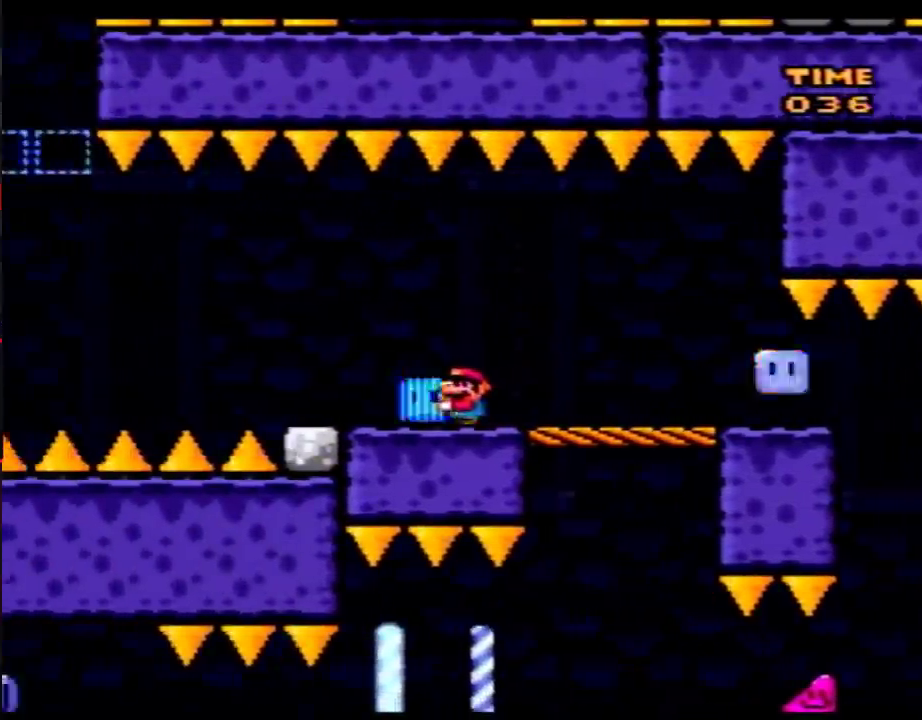
{"buttons": ["A", "Y", "DPAD_LEFT"], "events": [[50, "DPAD_UP", "up"], [83, "Y", "down"], [333, "A", "down"], [483, "DPAD_LEFT", "down"]]}
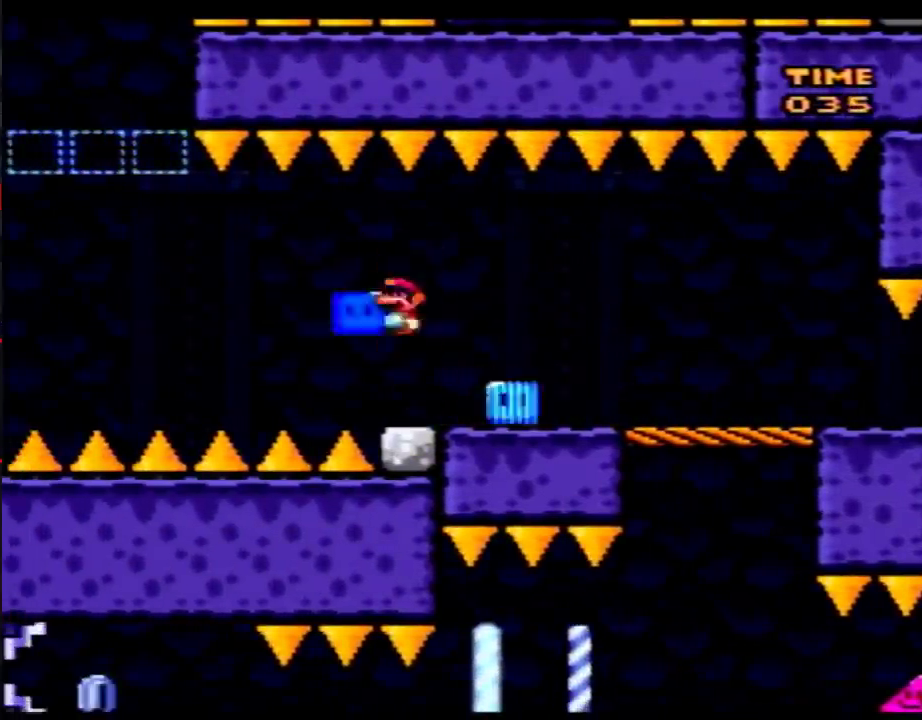
{"buttons": ["B", "Y", "DPAD_UP", "DPAD_LEFT"], "events": [[50, "A", "up"], [50, "DPAD_UP", "down"], [283, "B", "down"]]}
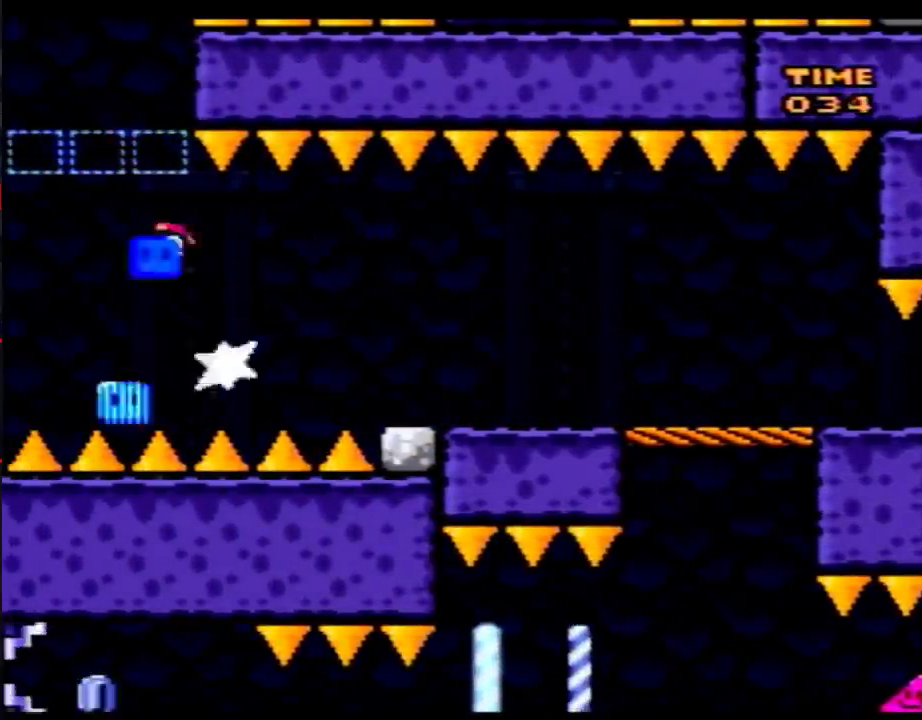
{"buttons": ["Y"], "events": [[183, "DPAD_LEFT", "up"], [183, "DPAD_RIGHT", "down"], [183, "DPAD_UP", "up"], [367, "DPAD_RIGHT", "up"], [400, "B", "up"]]}
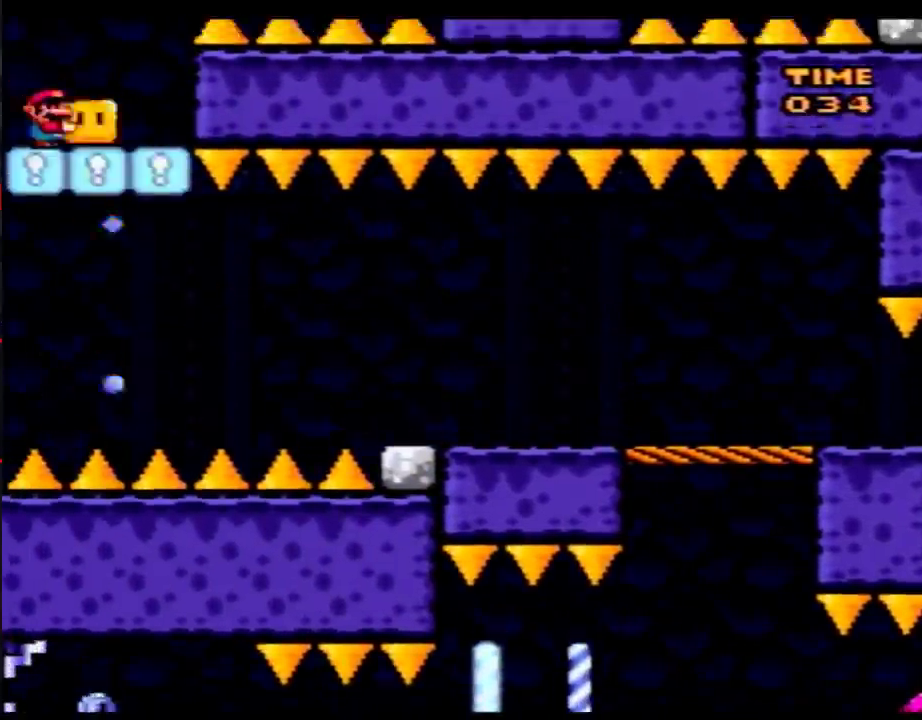
{"buttons": ["Y", "DPAD_RIGHT"], "events": [[50, "B", "down"], [50, "DPAD_RIGHT", "down"], [467, "B", "up"]]}
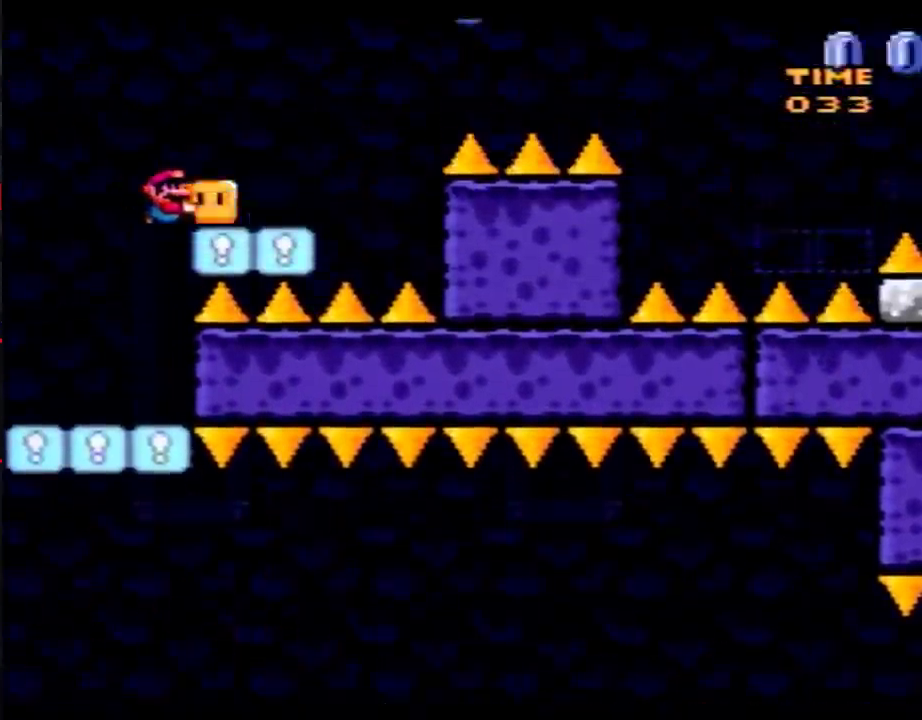
{"buttons": ["B", "DPAD_UP"], "events": [[217, "B", "down"], [367, "DPAD_UP", "down"], [467, "DPAD_RIGHT", "up"], [467, "Y", "up"]]}